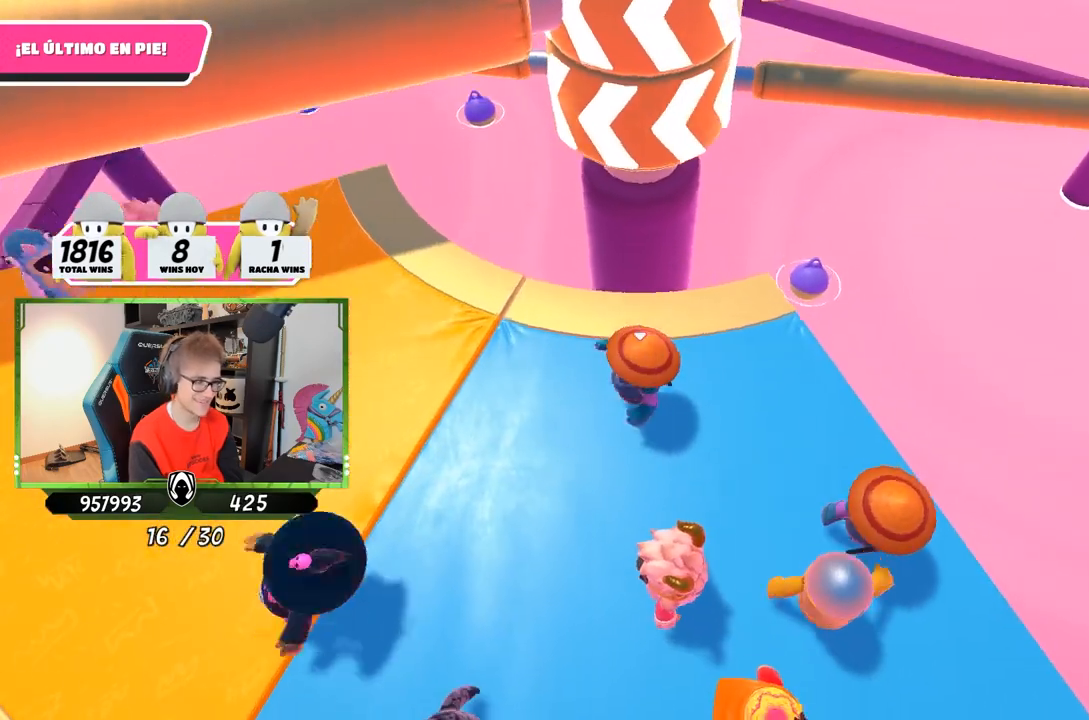
Gameplay with a controller (PlayStation layout); each line is a JSON object with the inputs held at the frame after it. "events" lists button and stick changes between this image and that frame as [ms after this image, input, new state], when the widget could be followed in between.
{"buttons": [], "left_stick": "down-right", "right_stick": "center", "events": [[17, "left_stick", "up"], [50, "right_stick", "down"], [217, "left_stick", "right"], [250, "right_stick", "center"], [283, "left_stick", "down-right"]]}
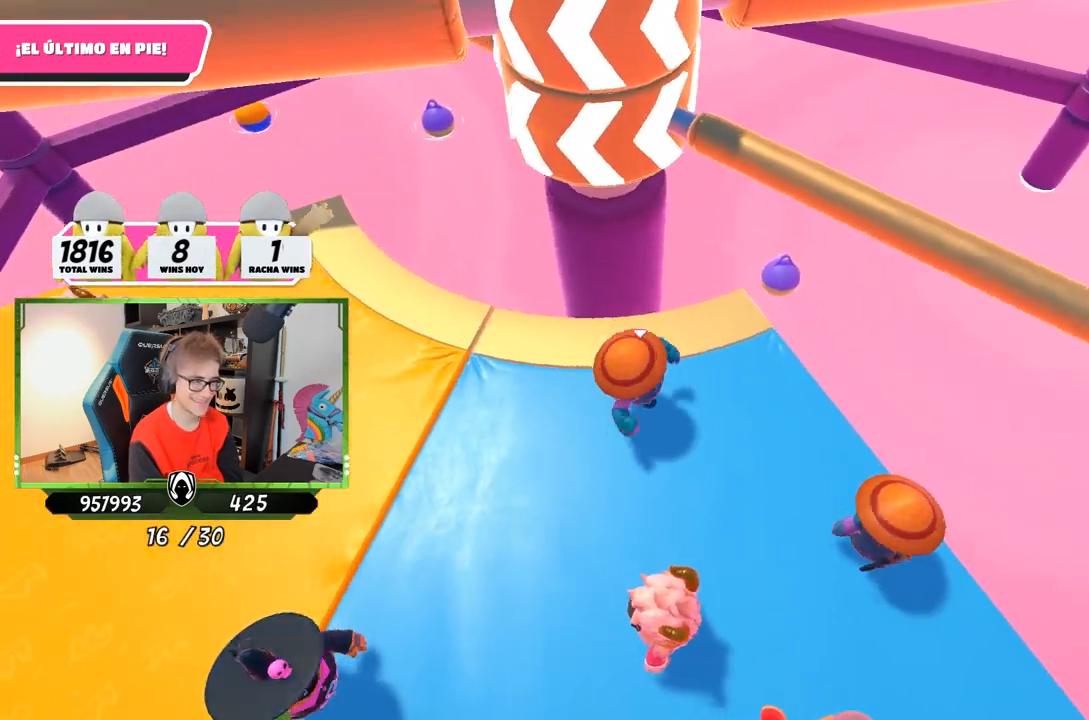
{"buttons": ["CROSS"], "left_stick": "right", "right_stick": "center", "events": [[50, "left_stick", "down-left"], [117, "left_stick", "left"], [250, "left_stick", "up"], [350, "CROSS", "down"], [350, "left_stick", "right"]]}
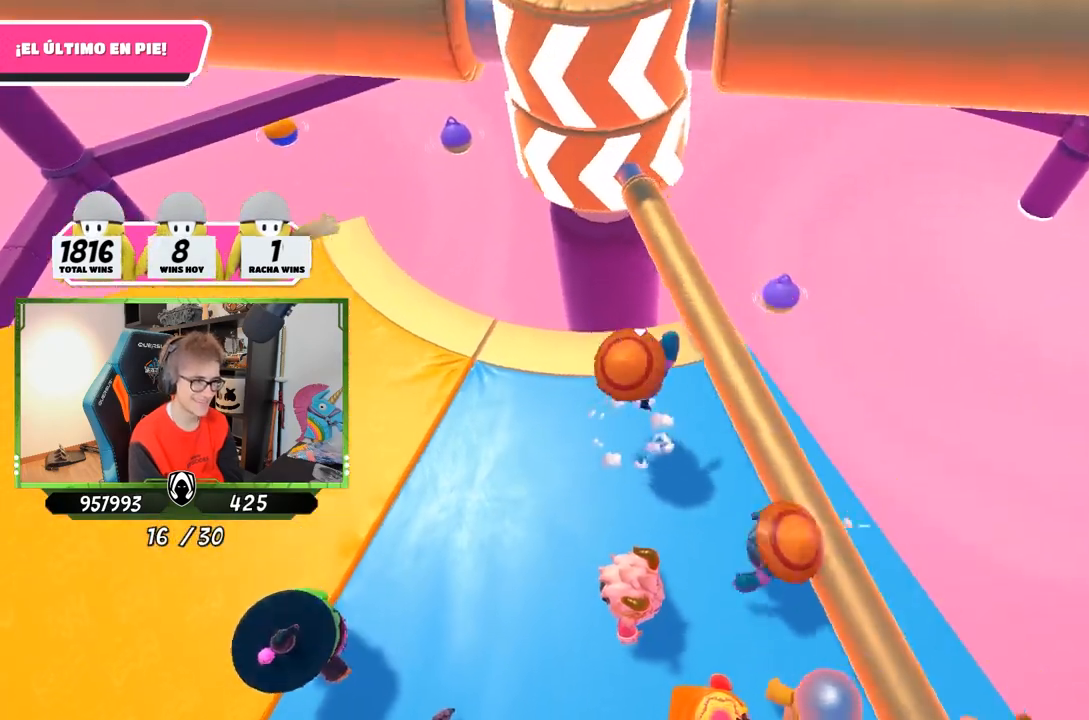
{"buttons": [], "left_stick": "left", "right_stick": "up-right", "events": [[17, "CROSS", "up"], [150, "left_stick", "down-left"], [217, "left_stick", "left"], [250, "right_stick", "up"], [417, "right_stick", "up-right"]]}
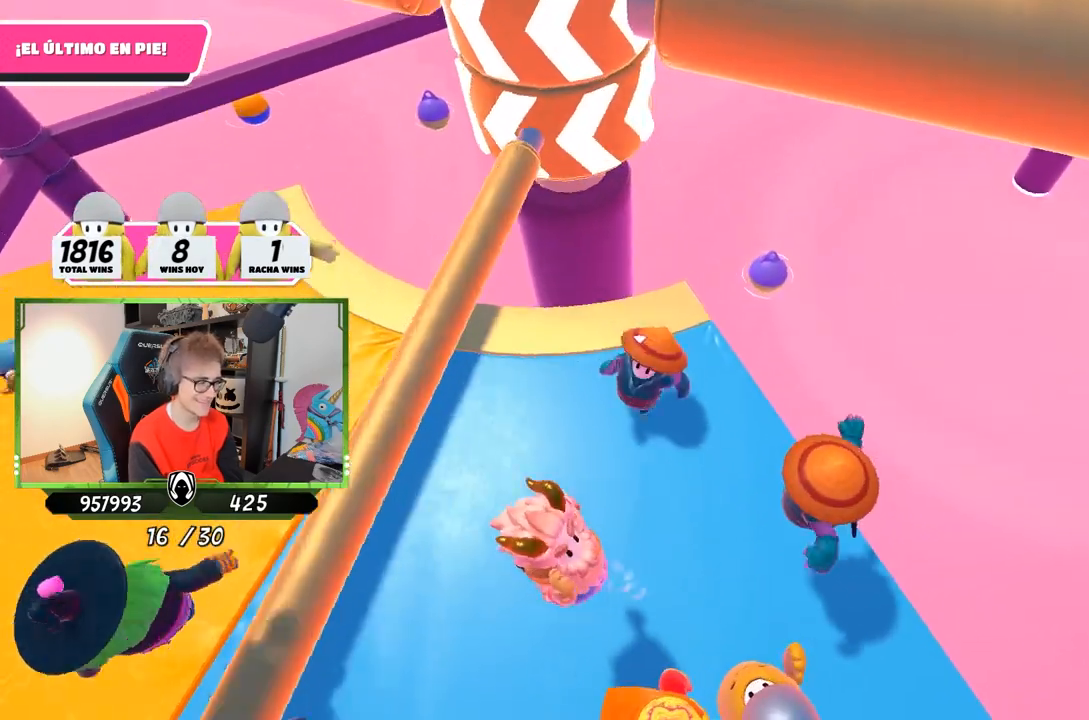
{"buttons": [], "left_stick": "right", "right_stick": "center", "events": [[150, "right_stick", "center"], [350, "left_stick", "down"], [417, "left_stick", "right"]]}
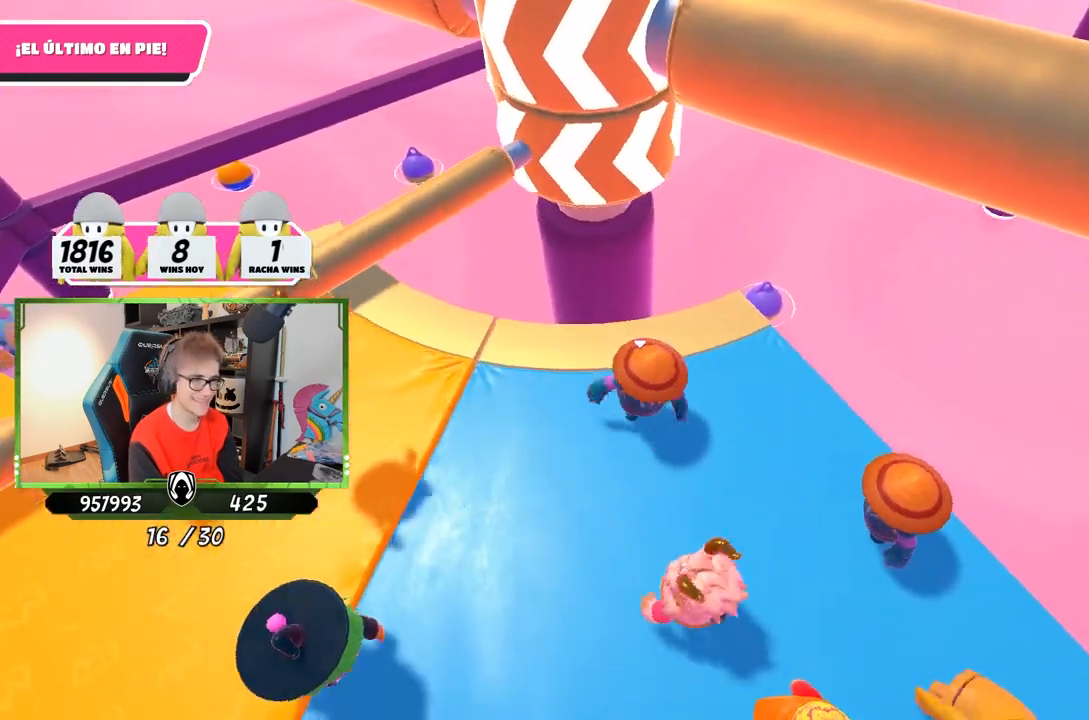
{"buttons": [], "left_stick": "right", "right_stick": "down-left", "events": [[17, "left_stick", "up"], [17, "right_stick", "down"], [83, "left_stick", "up-left"], [150, "right_stick", "center"], [183, "left_stick", "down-left"], [250, "left_stick", "down-right"], [317, "left_stick", "right"], [383, "right_stick", "down-left"]]}
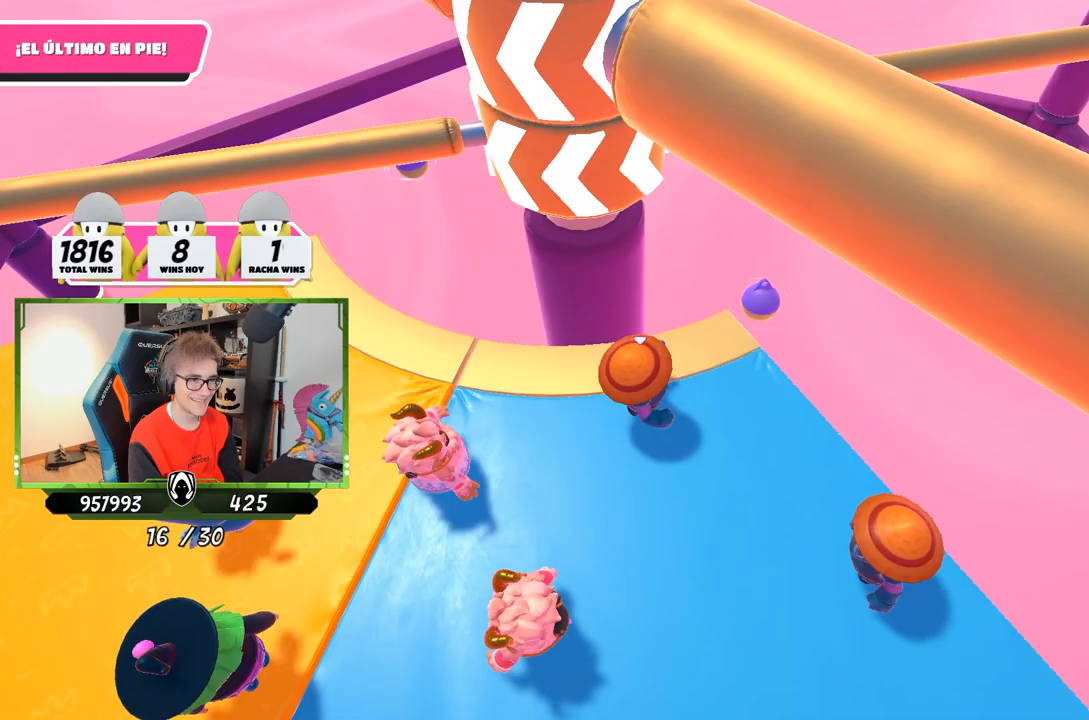
{"buttons": [], "left_stick": "down", "right_stick": "up-left", "events": [[183, "left_stick", "down-right"], [317, "left_stick", "center"], [317, "right_stick", "center"], [450, "right_stick", "up-left"], [483, "left_stick", "down"]]}
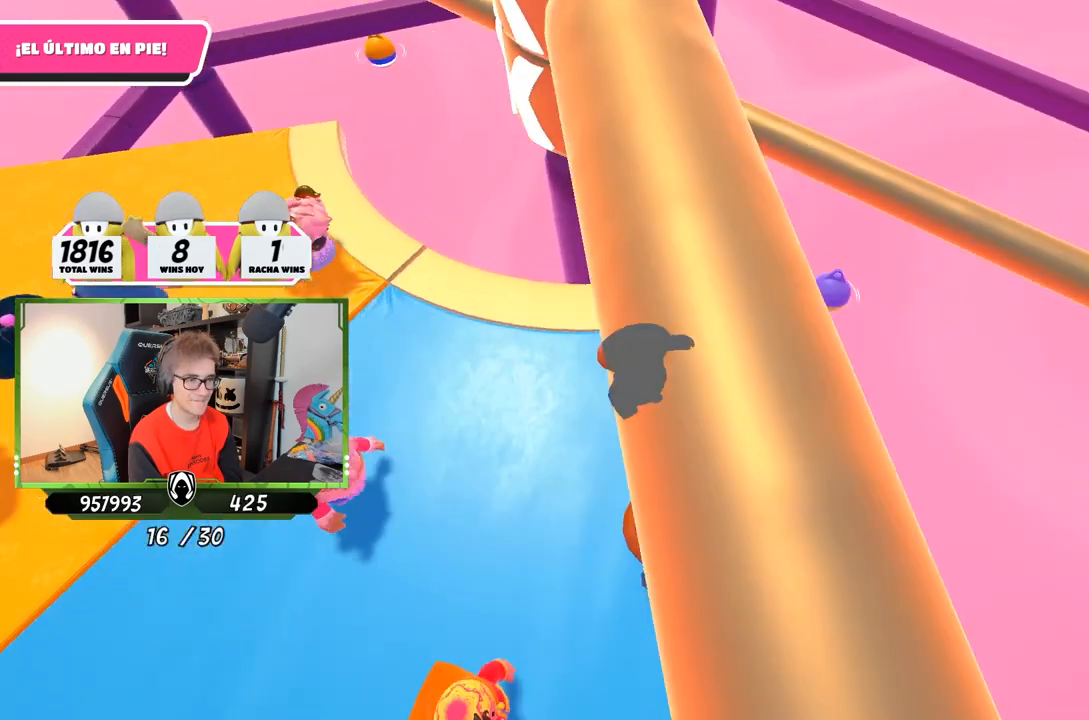
{"buttons": ["CROSS"], "left_stick": "left", "right_stick": "center", "events": [[83, "left_stick", "center"], [83, "right_stick", "center"], [250, "left_stick", "up-left"], [317, "left_stick", "center"], [383, "left_stick", "right"], [417, "CROSS", "down"], [483, "left_stick", "left"]]}
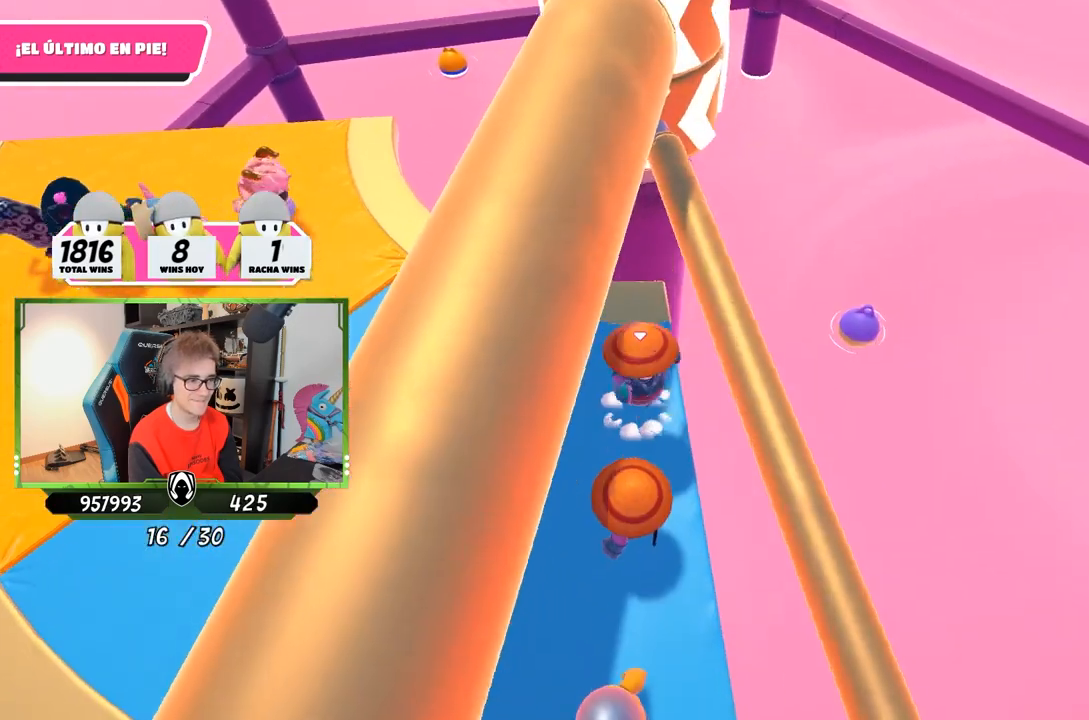
{"buttons": [], "left_stick": "up-left", "right_stick": "up", "events": [[83, "CROSS", "up"], [150, "left_stick", "up-left"], [283, "right_stick", "up"]]}
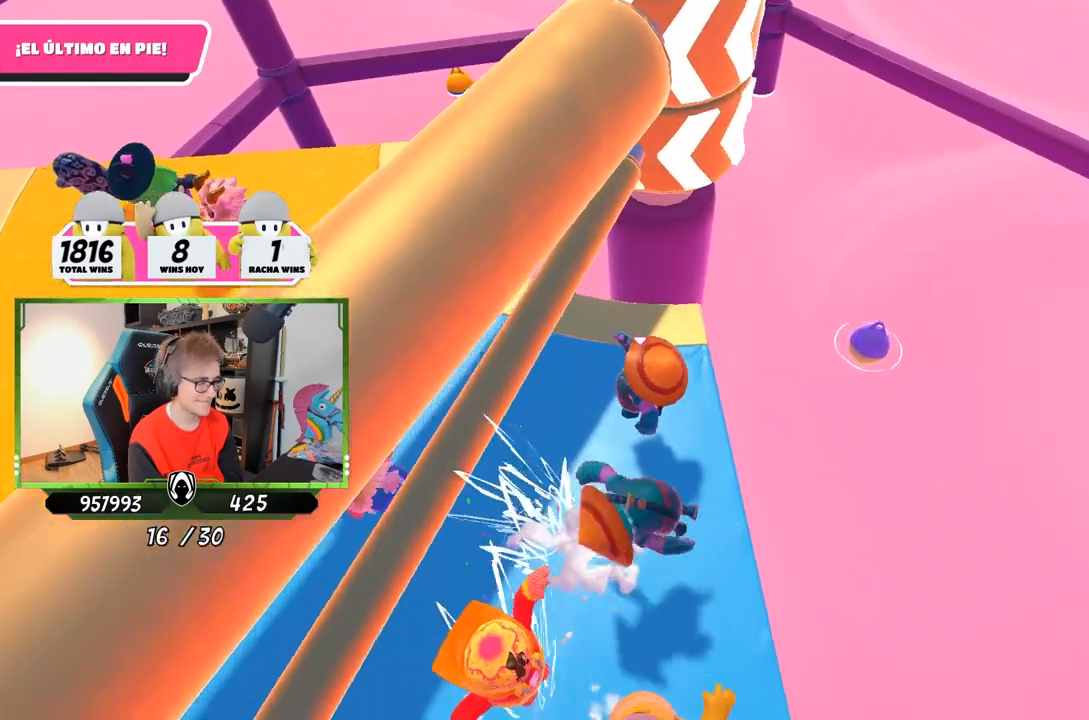
{"buttons": [], "left_stick": "down-right", "right_stick": "center", "events": [[117, "left_stick", "left"], [117, "right_stick", "center"], [283, "left_stick", "right"], [367, "right_stick", "up-right"], [450, "left_stick", "down-right"], [483, "right_stick", "center"]]}
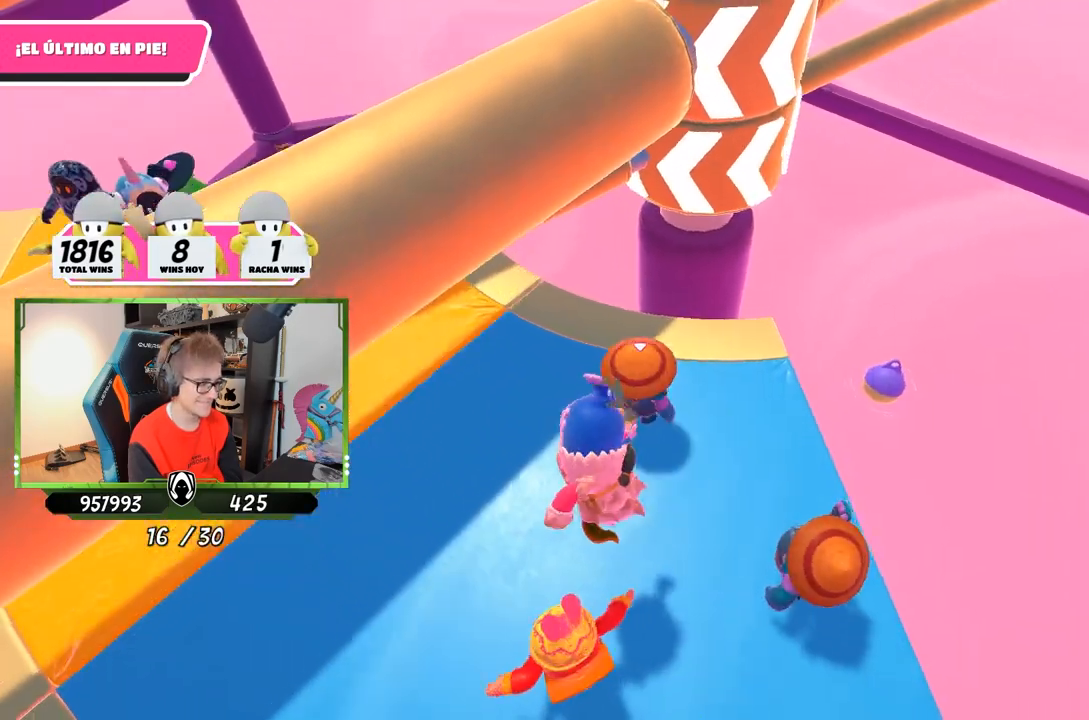
{"buttons": [], "left_stick": "right", "right_stick": "center", "events": [[50, "left_stick", "down-left"], [117, "left_stick", "left"], [283, "left_stick", "up"], [317, "right_stick", "up-right"], [383, "left_stick", "up-right"], [383, "right_stick", "center"], [483, "left_stick", "right"]]}
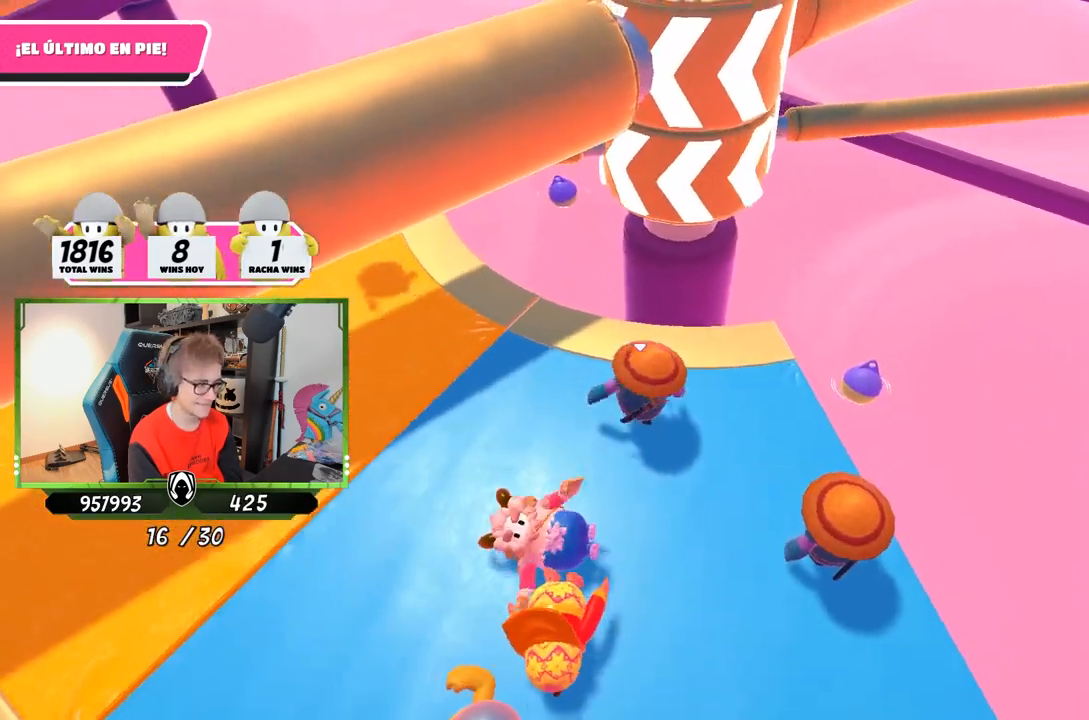
{"buttons": [], "left_stick": "up", "right_stick": "center", "events": [[117, "left_stick", "down-right"], [283, "left_stick", "down-left"], [450, "left_stick", "up"]]}
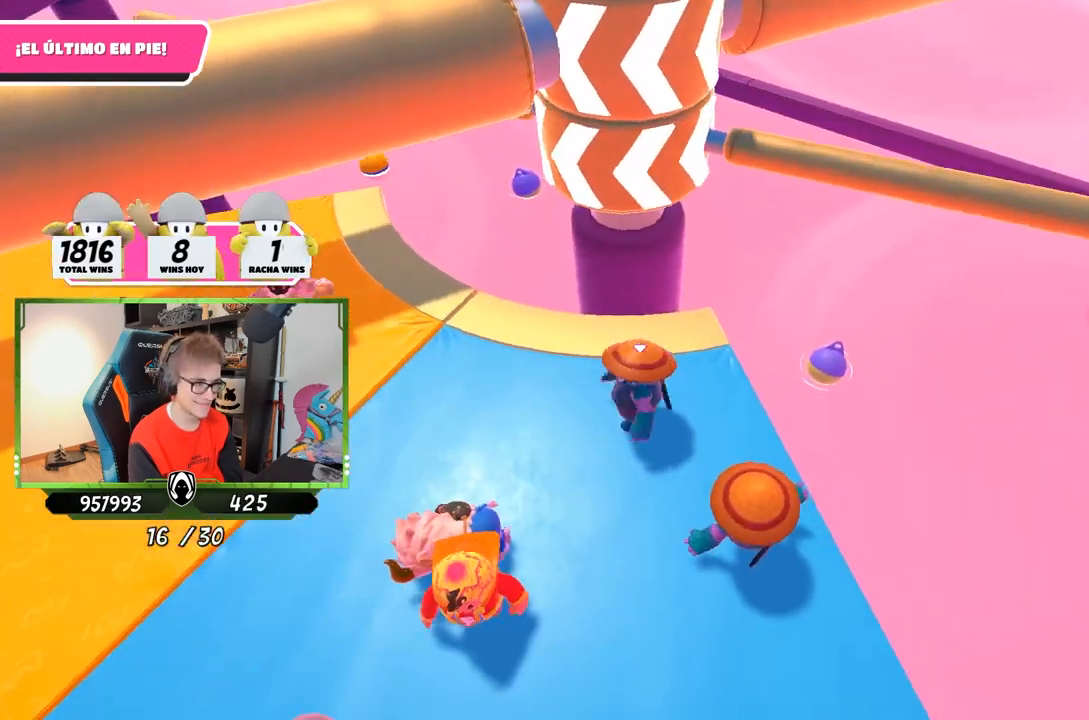
{"buttons": [], "left_stick": "left", "right_stick": "center", "events": [[17, "right_stick", "down"], [83, "left_stick", "right"], [150, "right_stick", "center"], [350, "left_stick", "left"]]}
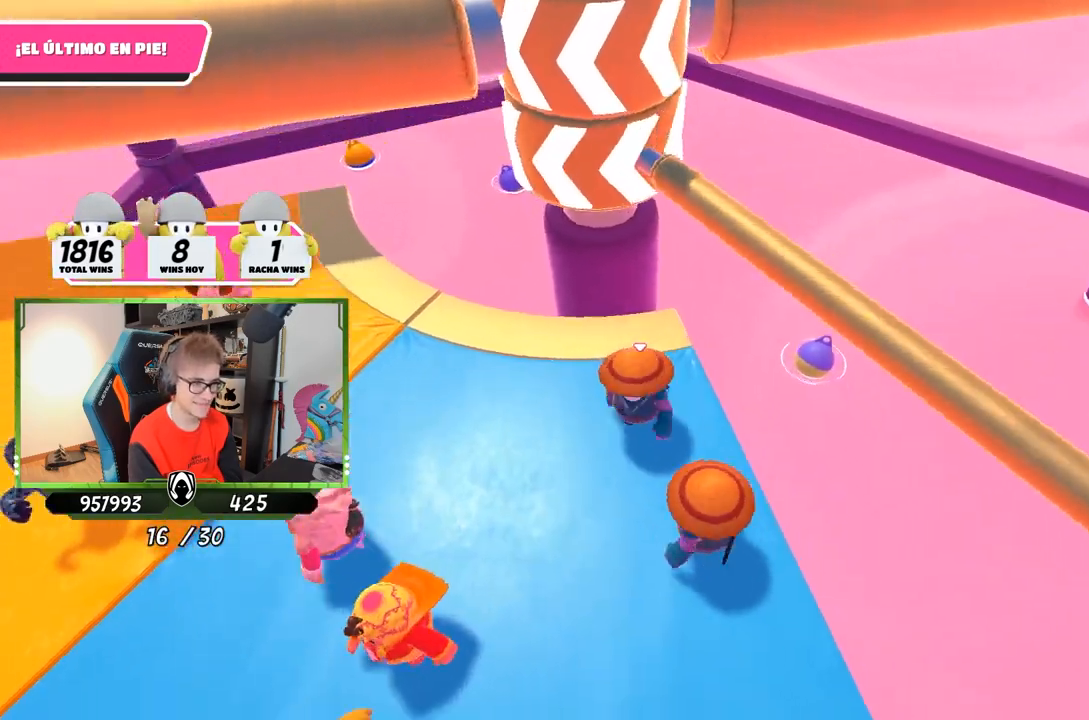
{"buttons": [], "left_stick": "left", "right_stick": "center", "events": [[50, "CROSS", "down"], [50, "left_stick", "up-right"], [150, "left_stick", "right"], [250, "CROSS", "up"], [383, "left_stick", "down"], [500, "left_stick", "left"]]}
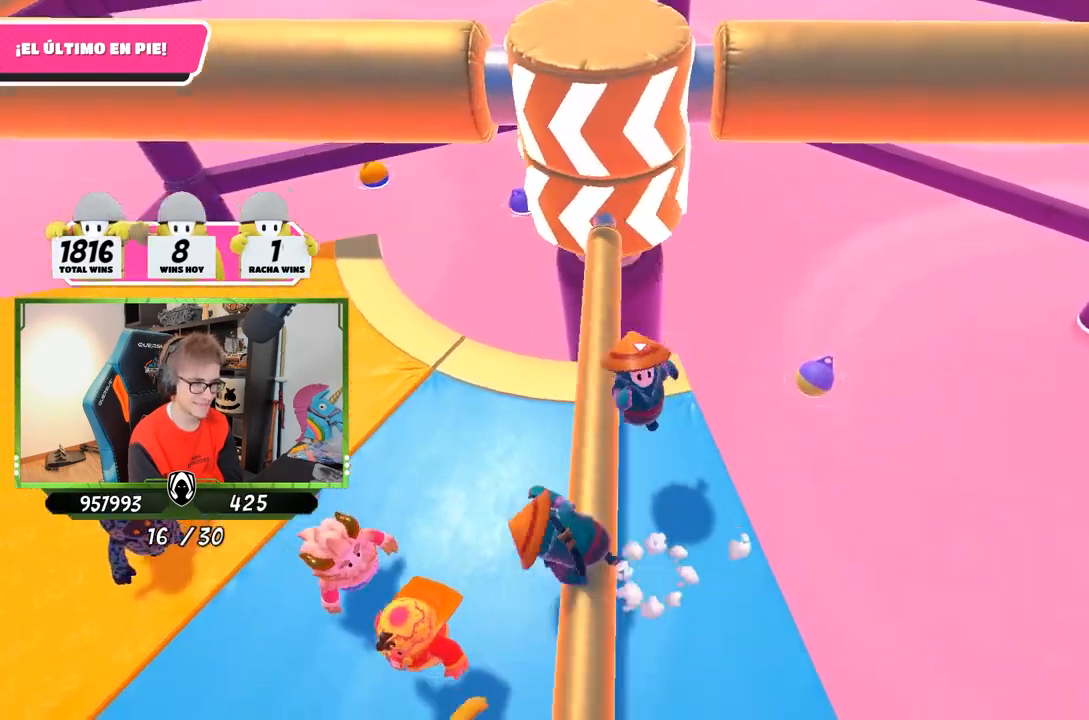
{"buttons": [], "left_stick": "up-right", "right_stick": "center", "events": [[17, "right_stick", "up-right"], [183, "right_stick", "center"], [350, "left_stick", "up-left"], [450, "left_stick", "up-right"]]}
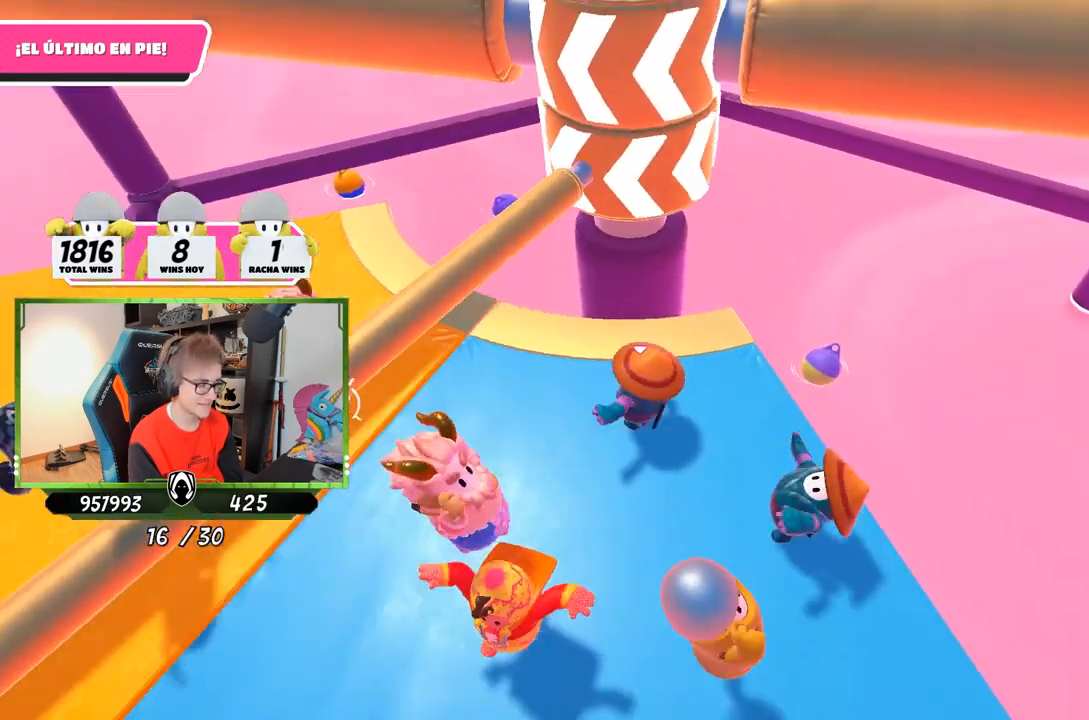
{"buttons": [], "left_stick": "left", "right_stick": "center", "events": [[183, "left_stick", "down-right"], [317, "left_stick", "down-left"], [383, "left_stick", "left"]]}
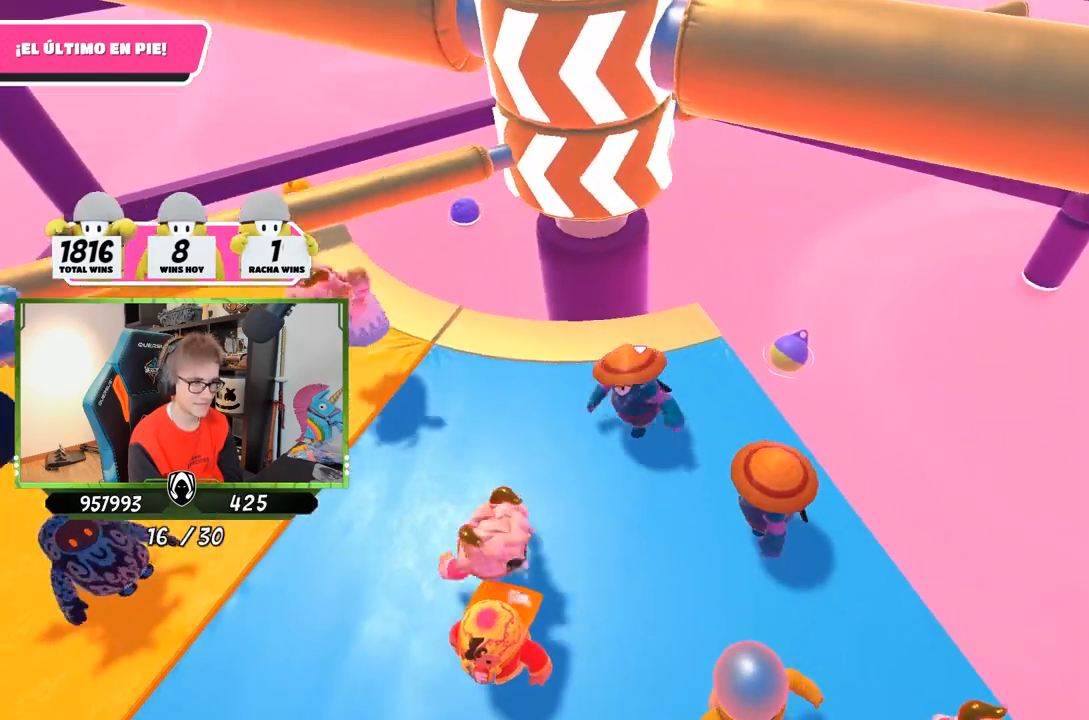
{"buttons": [], "left_stick": "down-right", "right_stick": "center", "events": [[50, "left_stick", "up-left"], [83, "right_stick", "down"], [217, "right_stick", "center"], [317, "left_stick", "right"], [417, "left_stick", "down-right"]]}
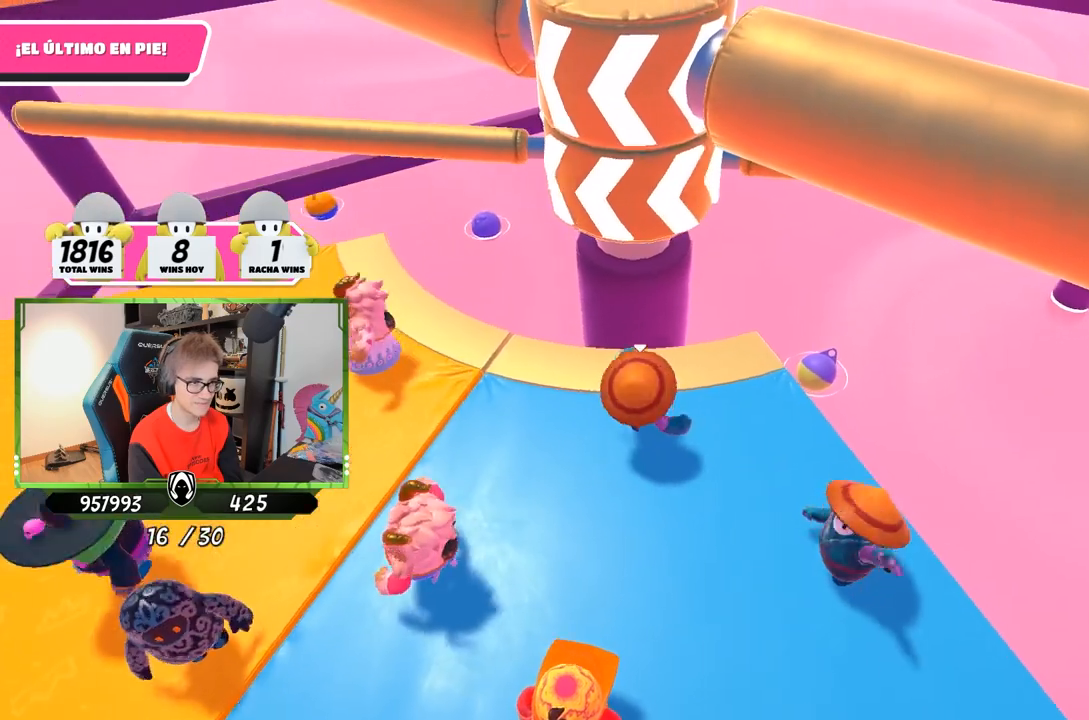
{"buttons": [], "left_stick": "up-left", "right_stick": "down", "events": [[150, "left_stick", "down-left"], [233, "left_stick", "left"], [367, "right_stick", "down"], [450, "left_stick", "up-left"]]}
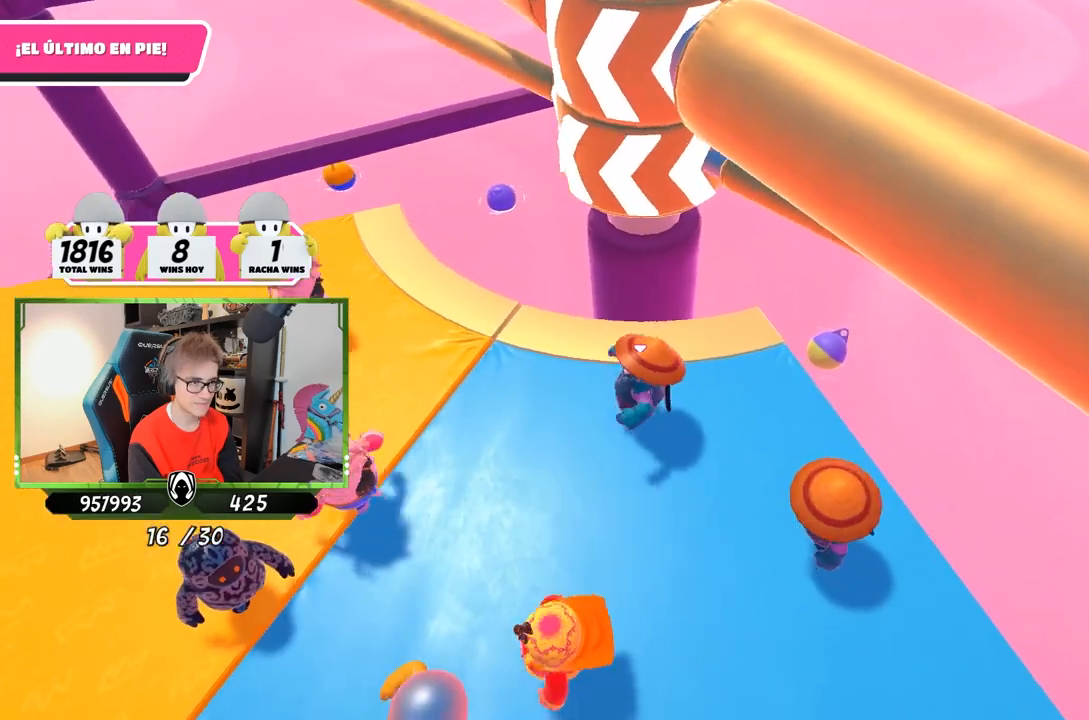
{"buttons": ["CROSS"], "left_stick": "down-left", "right_stick": "center", "events": [[117, "right_stick", "center"], [150, "left_stick", "center"], [217, "left_stick", "down-right"], [417, "CROSS", "down"], [483, "left_stick", "down-left"]]}
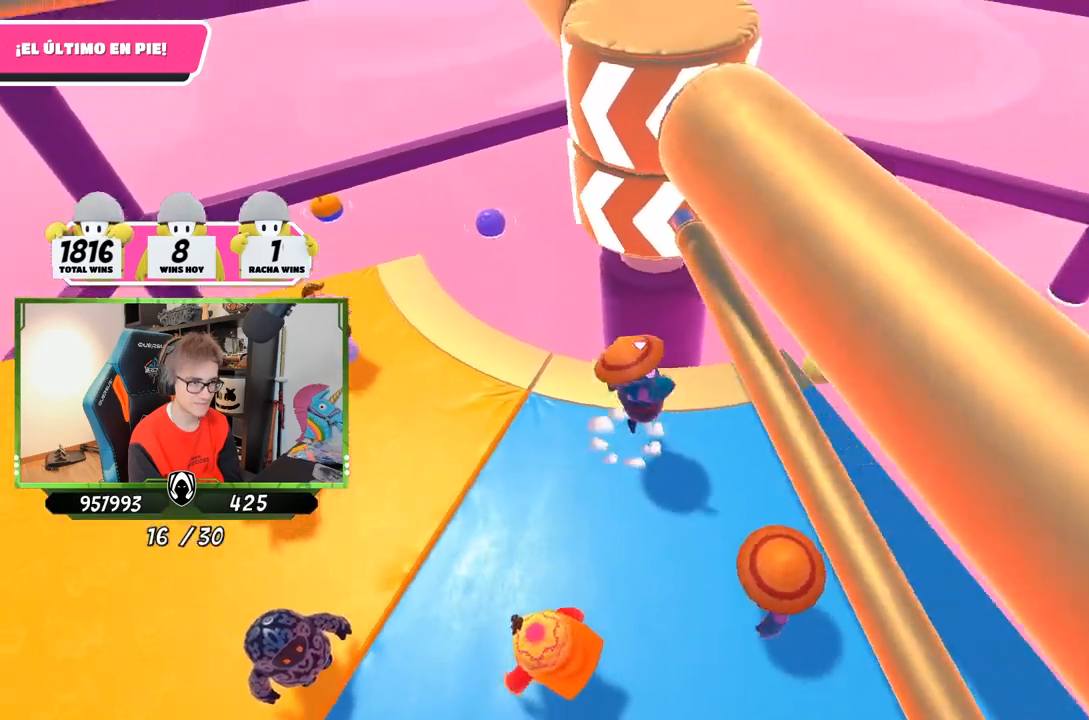
{"buttons": [], "left_stick": "right", "right_stick": "up-left", "events": [[50, "CROSS", "up"], [83, "left_stick", "left"], [217, "left_stick", "up-left"], [383, "left_stick", "up-right"], [483, "left_stick", "right"], [483, "right_stick", "up-left"]]}
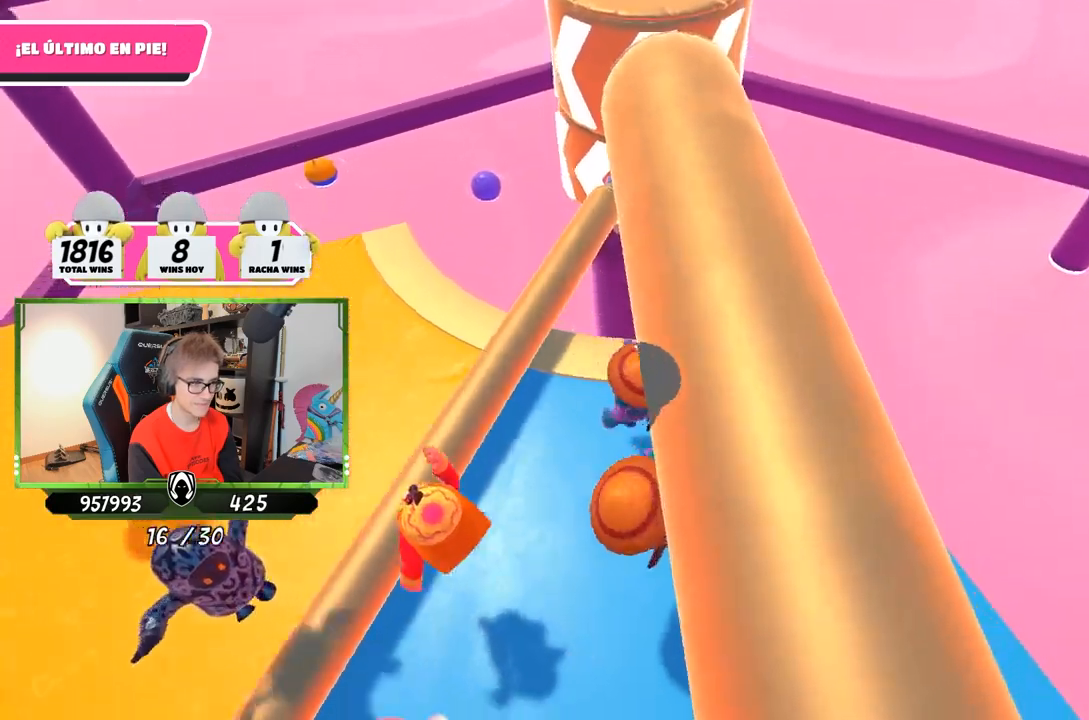
{"buttons": [], "left_stick": "left", "right_stick": "center", "events": [[67, "right_stick", "center"], [233, "right_stick", "left"], [383, "right_stick", "center"], [450, "left_stick", "left"]]}
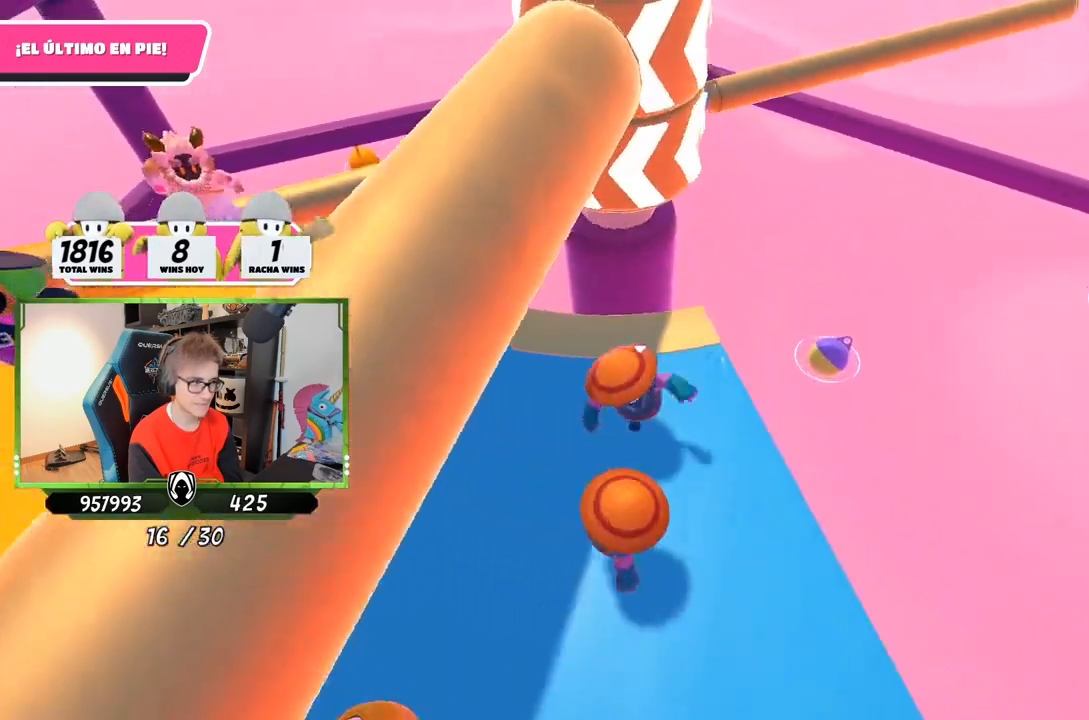
{"buttons": [], "left_stick": "down-left", "right_stick": "center", "events": [[117, "left_stick", "up"], [250, "left_stick", "up-right"], [383, "left_stick", "down-right"], [483, "left_stick", "down-left"]]}
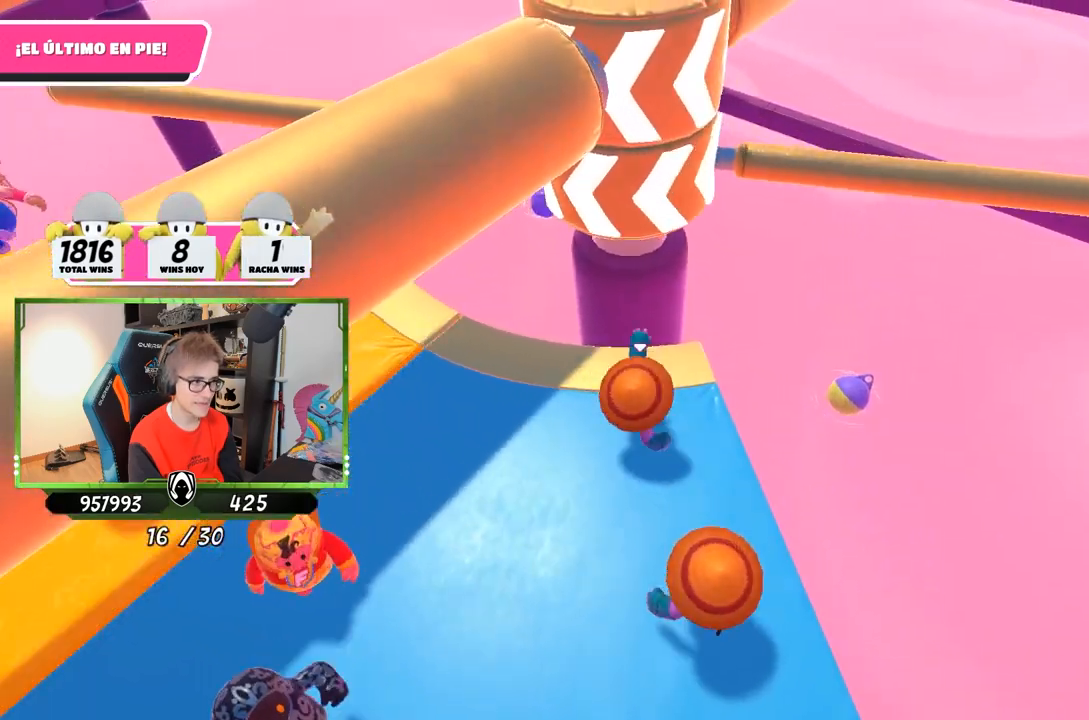
{"buttons": [], "left_stick": "right", "right_stick": "center", "events": [[150, "left_stick", "down-right"], [250, "left_stick", "up-right"], [350, "left_stick", "left"], [483, "left_stick", "right"]]}
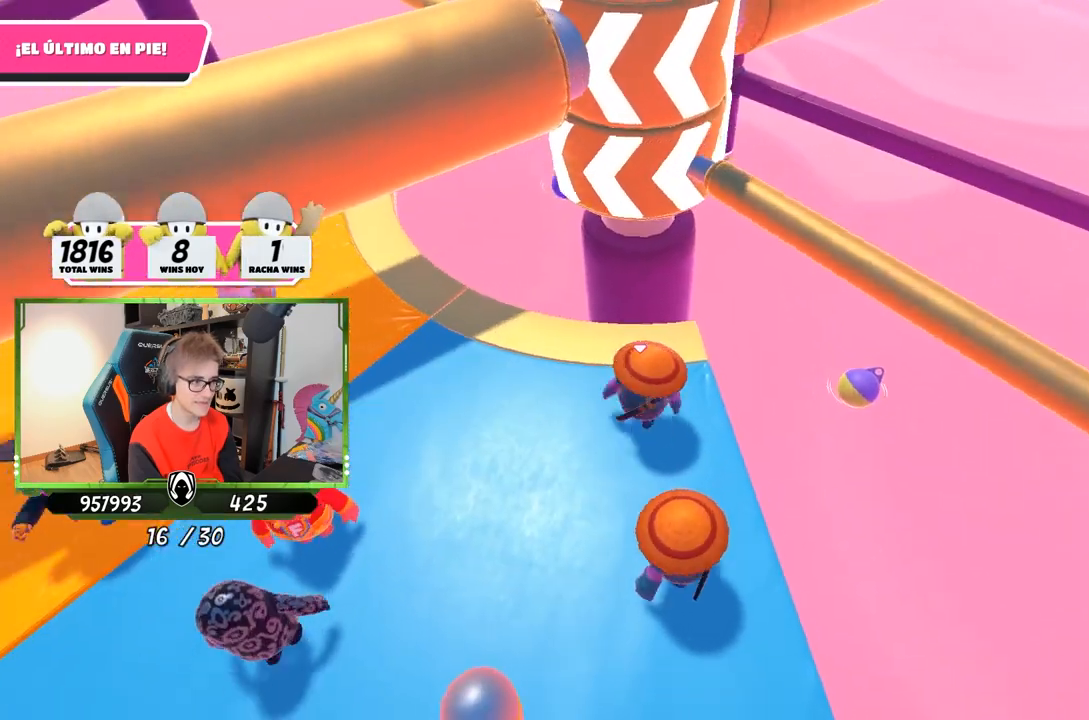
{"buttons": [], "left_stick": "up", "right_stick": "center", "events": [[183, "left_stick", "down-left"], [217, "CROSS", "down"], [267, "left_stick", "left"], [383, "CROSS", "up"], [383, "left_stick", "up-left"], [483, "left_stick", "up"]]}
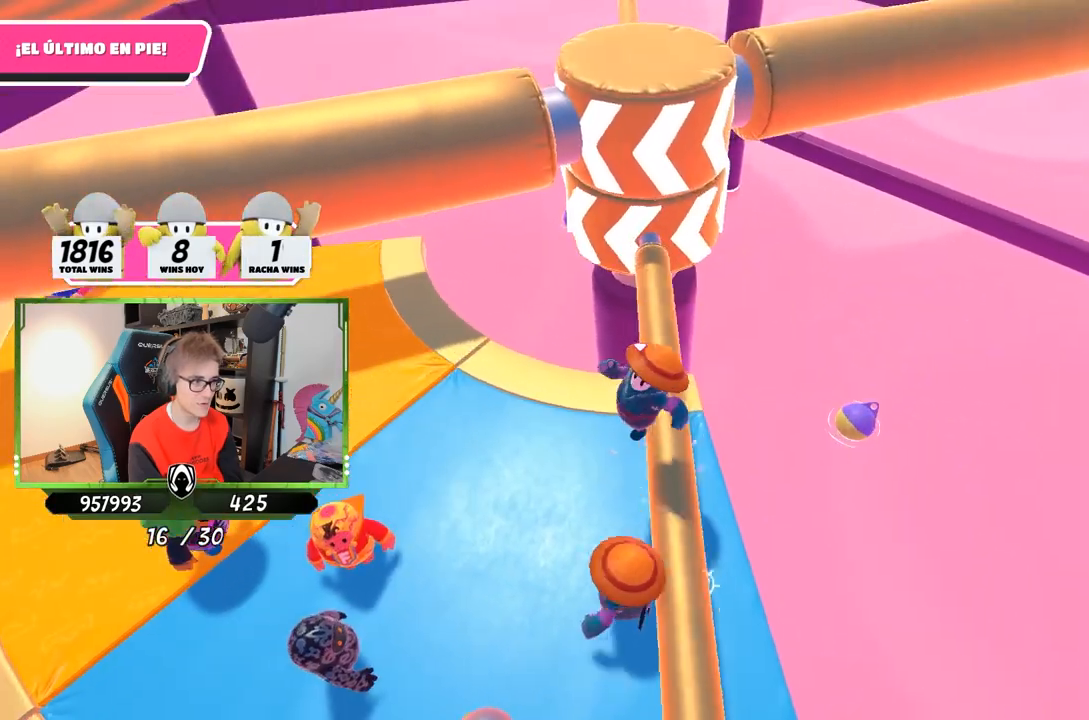
{"buttons": [], "left_stick": "left", "right_stick": "center", "events": [[83, "left_stick", "up-right"], [117, "right_stick", "up"], [283, "right_stick", "center"], [350, "left_stick", "down-right"], [483, "left_stick", "left"]]}
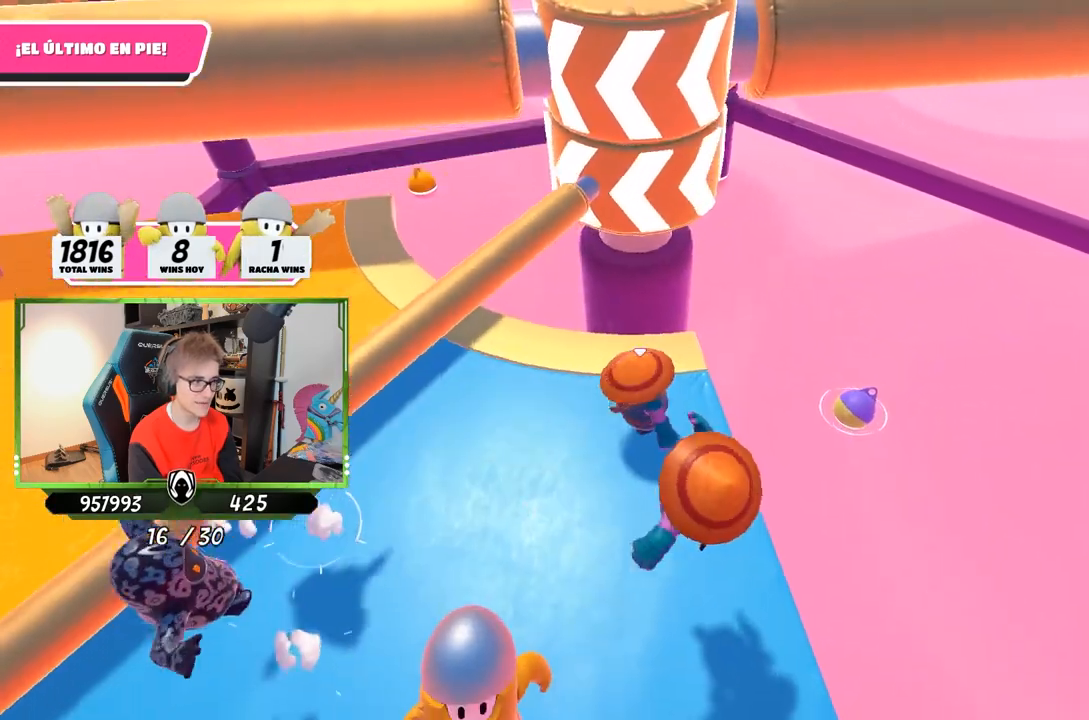
{"buttons": [], "left_stick": "right", "right_stick": "center", "events": [[117, "right_stick", "up"], [250, "right_stick", "center"], [283, "left_stick", "up"], [450, "left_stick", "right"]]}
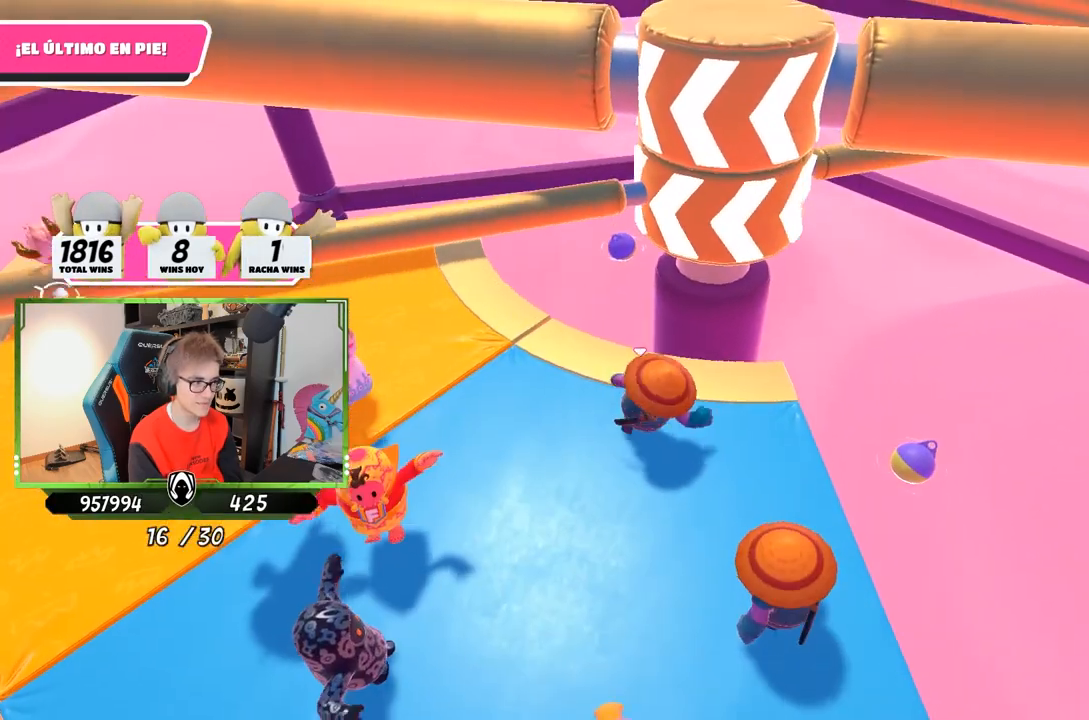
{"buttons": [], "left_stick": "left", "right_stick": "center", "events": [[50, "left_stick", "down-right"], [317, "left_stick", "down"], [483, "left_stick", "left"]]}
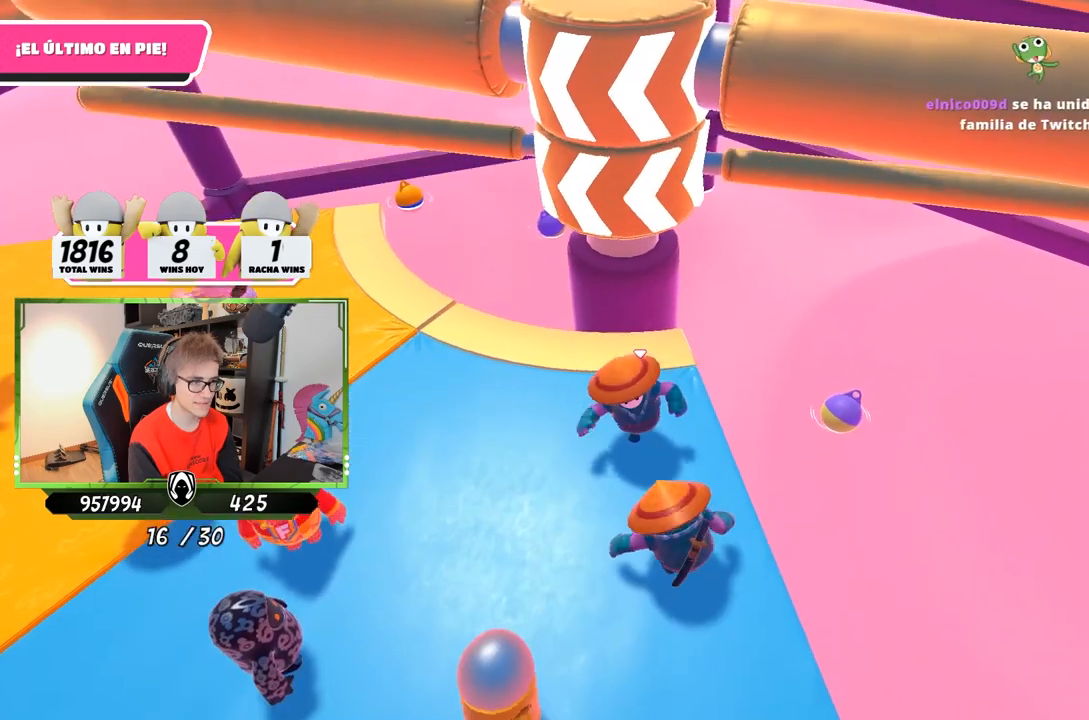
{"buttons": [], "left_stick": "down-left", "right_stick": "center", "events": [[17, "left_stick", "up-left"], [17, "right_stick", "down"], [317, "L2", "down"], [317, "left_stick", "up-right"], [317, "right_stick", "center"], [417, "left_stick", "down-right"], [450, "L2", "up"], [483, "left_stick", "down-left"]]}
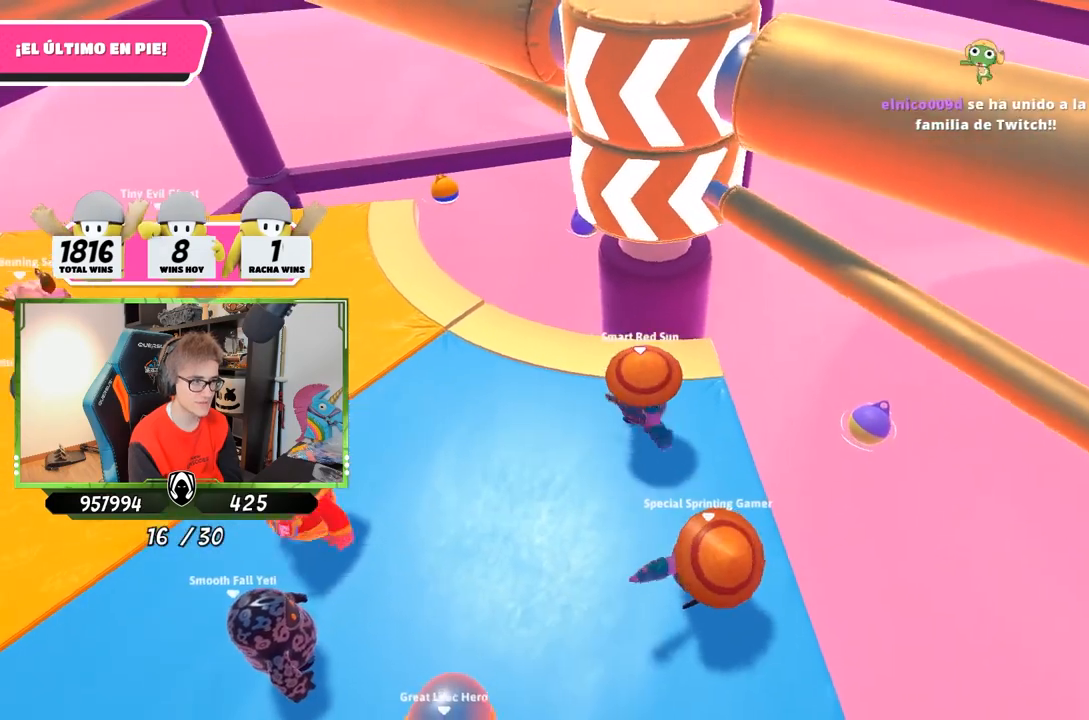
{"buttons": [], "left_stick": "down-left", "right_stick": "center", "events": [[183, "left_stick", "up-right"], [250, "CROSS", "down"], [283, "left_stick", "right"], [450, "CROSS", "up"], [450, "left_stick", "down-left"]]}